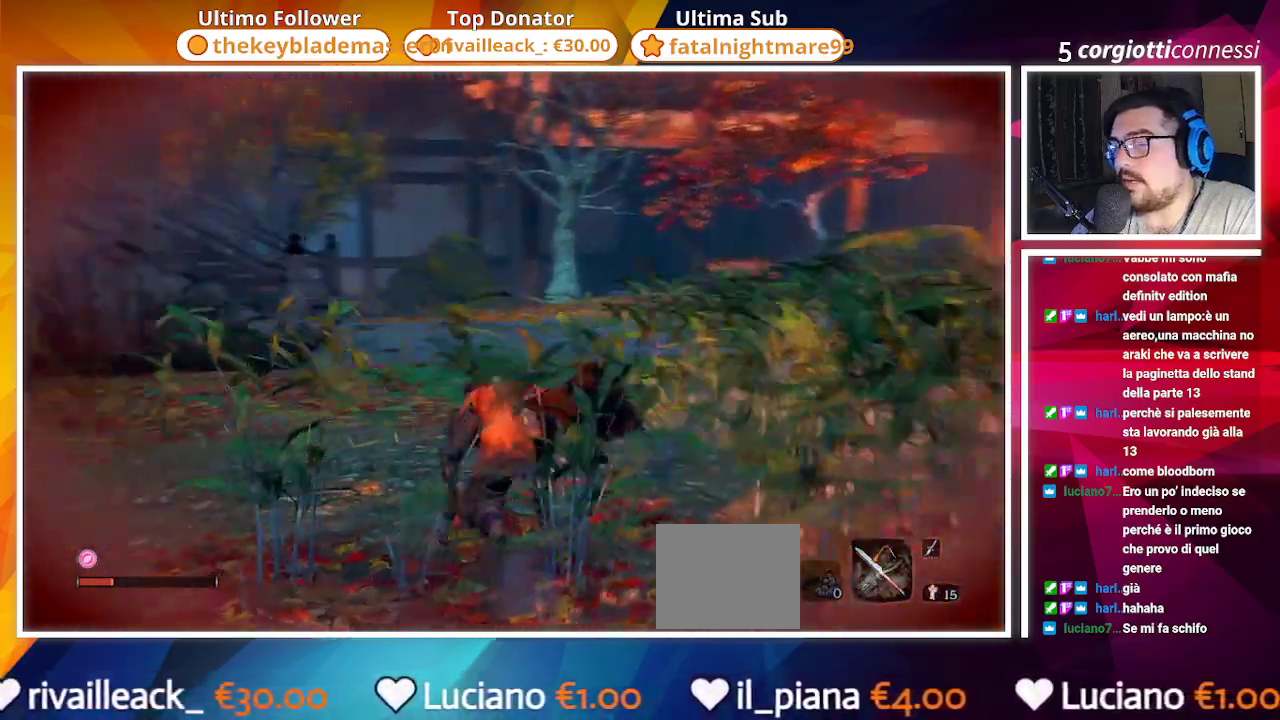
Gameplay with a controller (PlayStation layout); each line is a JSON object with the inputs held at the frame after it. "events" lists button and stick changes between this image and that frame as [ms after this image, input, new state], when the widget could be followed in between.
{"buttons": [], "left_stick": "up", "right_stick": "center", "events": [[117, "right_stick", "center"]]}
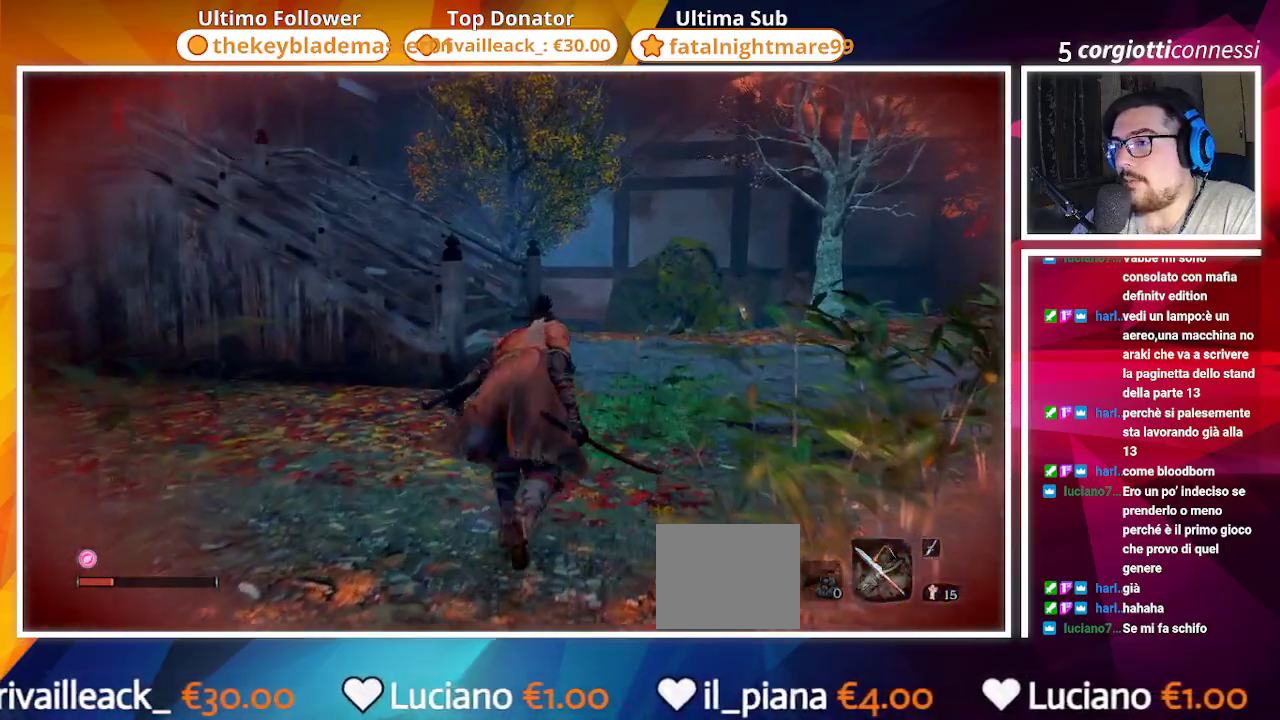
{"buttons": [], "left_stick": "up", "right_stick": "center", "events": []}
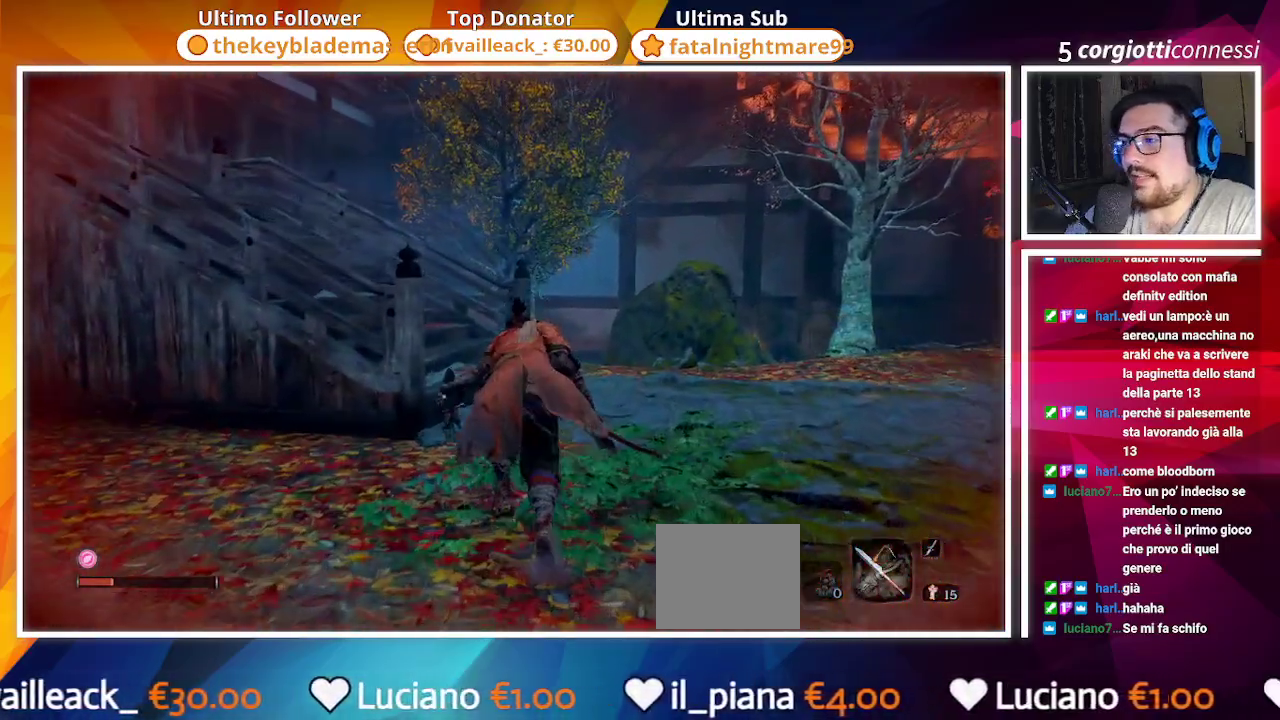
{"buttons": [], "left_stick": "up", "right_stick": "center", "events": []}
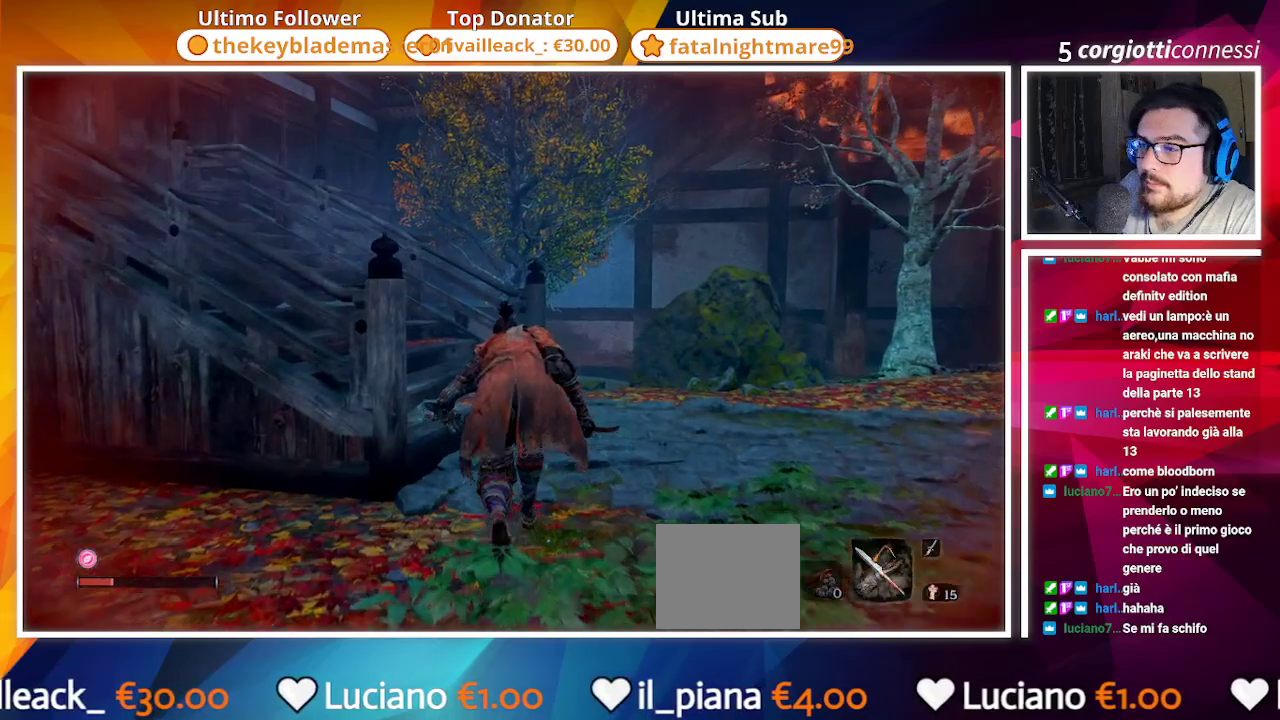
{"buttons": [], "left_stick": "up", "right_stick": "center", "events": []}
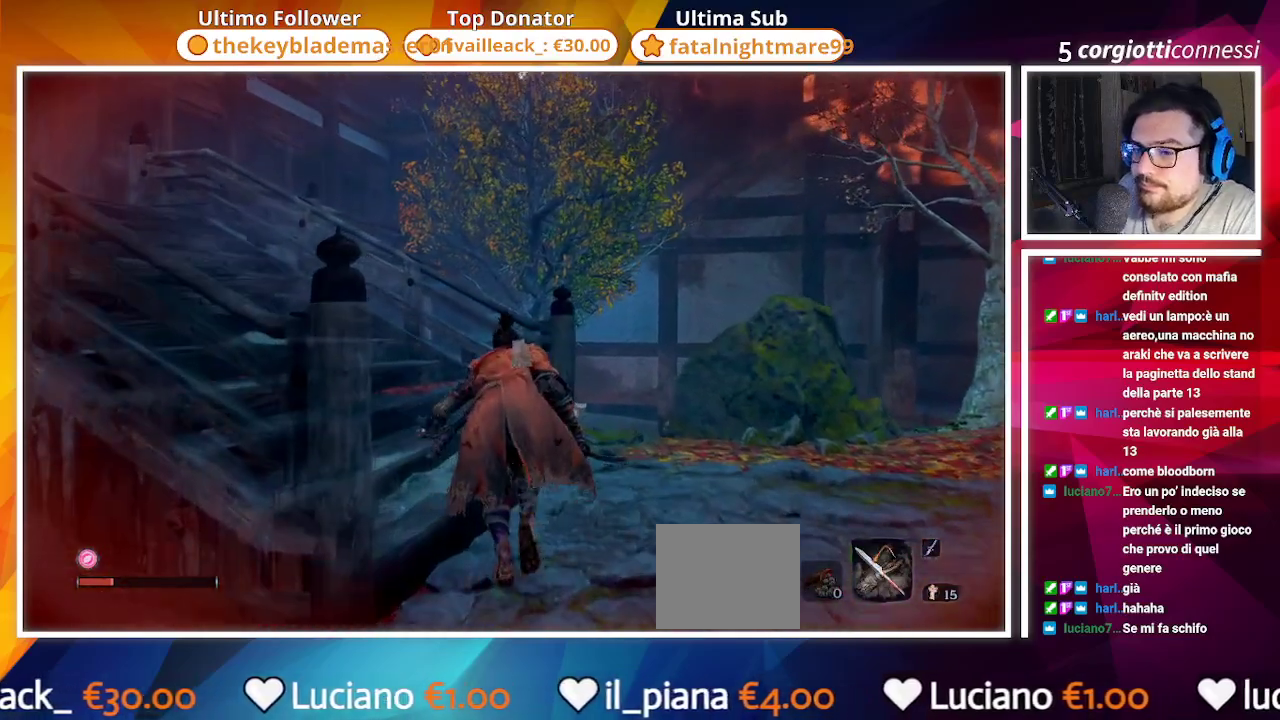
{"buttons": [], "left_stick": "up-left", "right_stick": "center", "events": [[233, "left_stick", "up-left"]]}
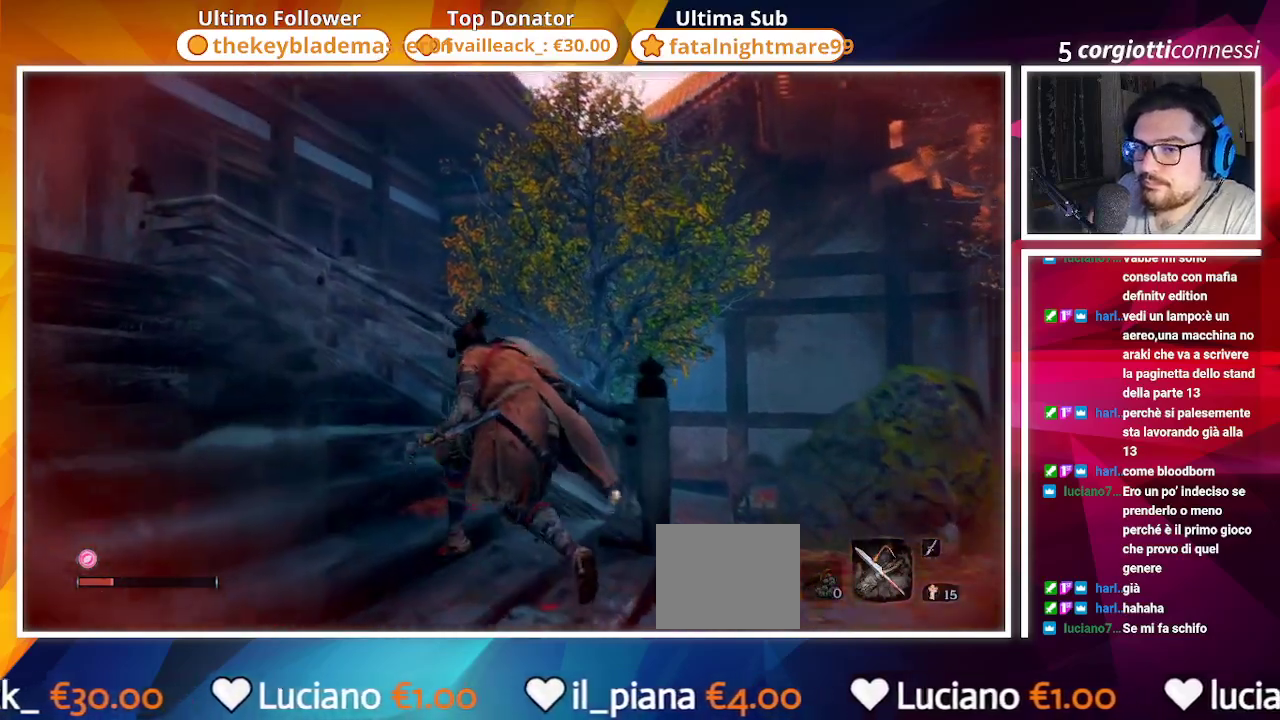
{"buttons": [], "left_stick": "up-left", "right_stick": "center", "events": []}
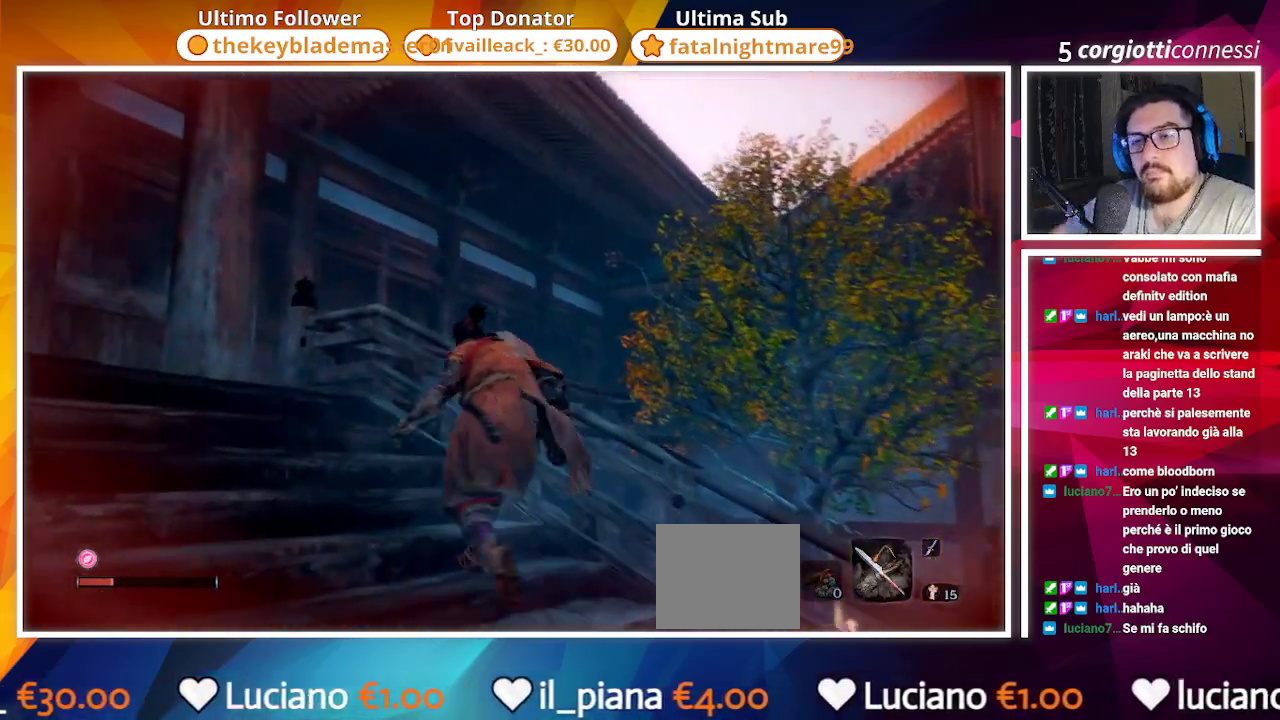
{"buttons": [], "left_stick": "up-left", "right_stick": "left", "events": [[100, "right_stick", "down-left"], [467, "right_stick", "left"]]}
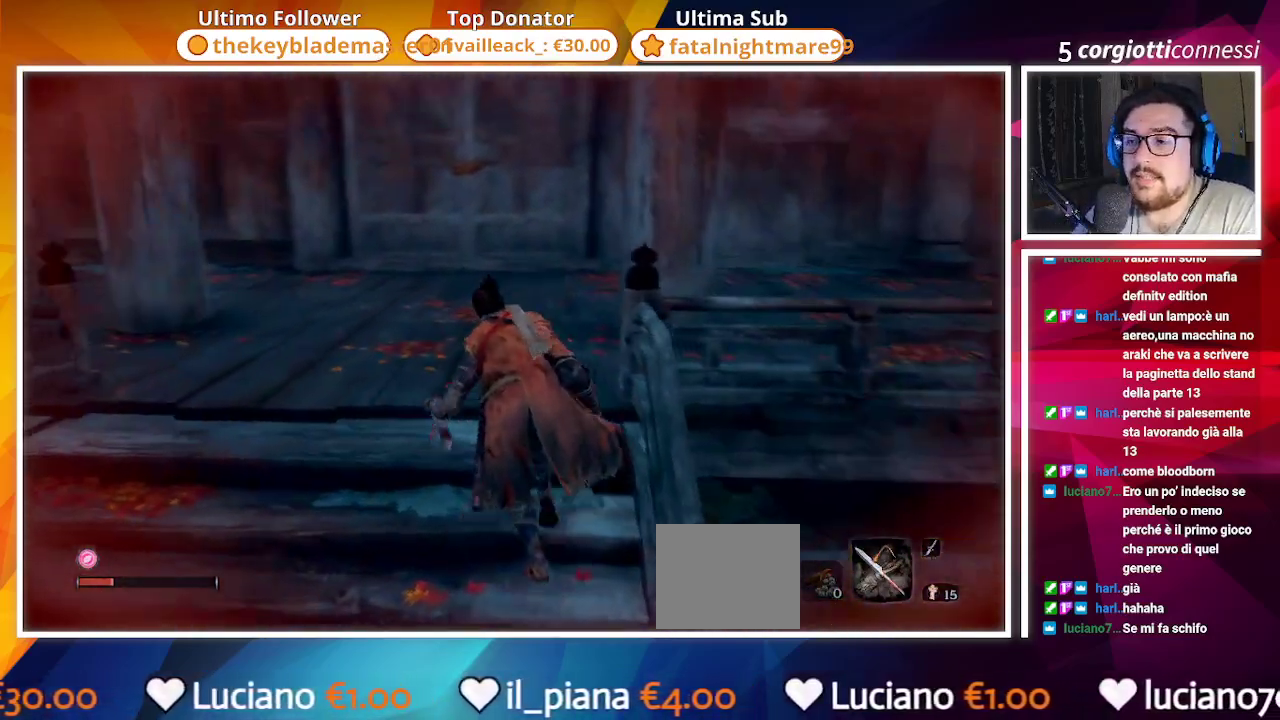
{"buttons": [], "left_stick": "up", "right_stick": "right", "events": [[33, "left_stick", "up"], [183, "right_stick", "center"], [483, "right_stick", "right"]]}
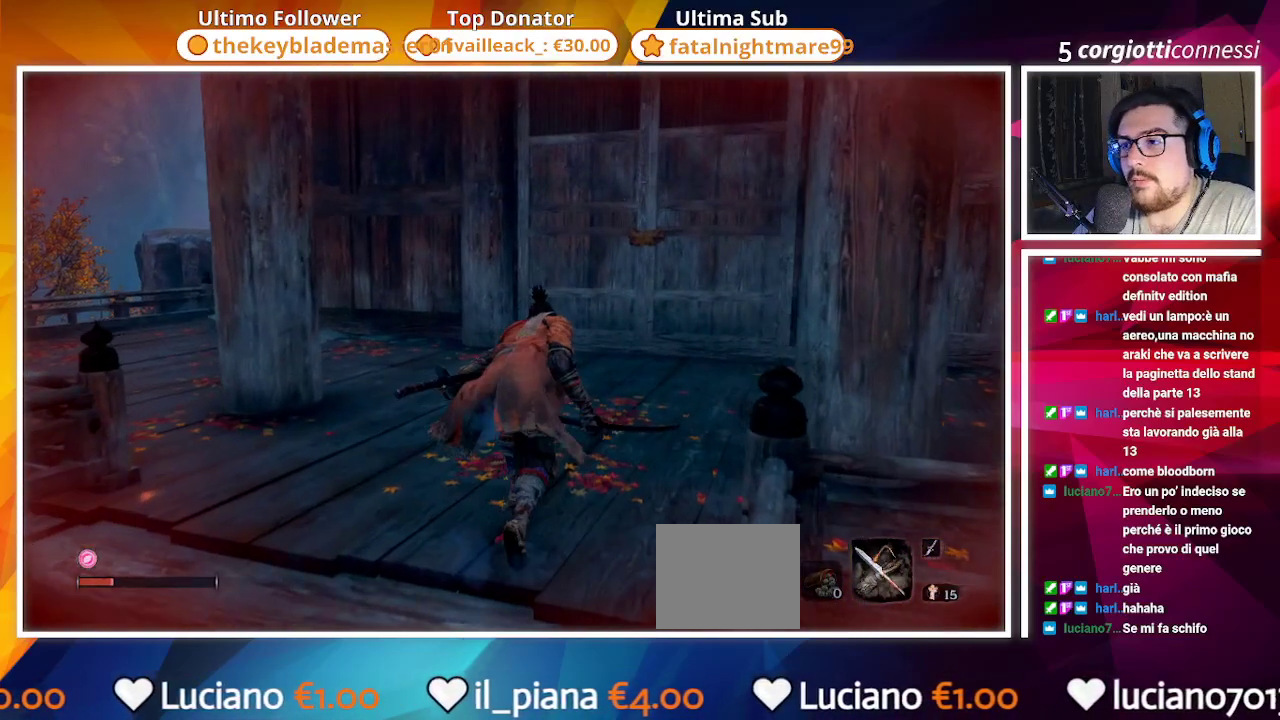
{"buttons": [], "left_stick": "up", "right_stick": "right", "events": []}
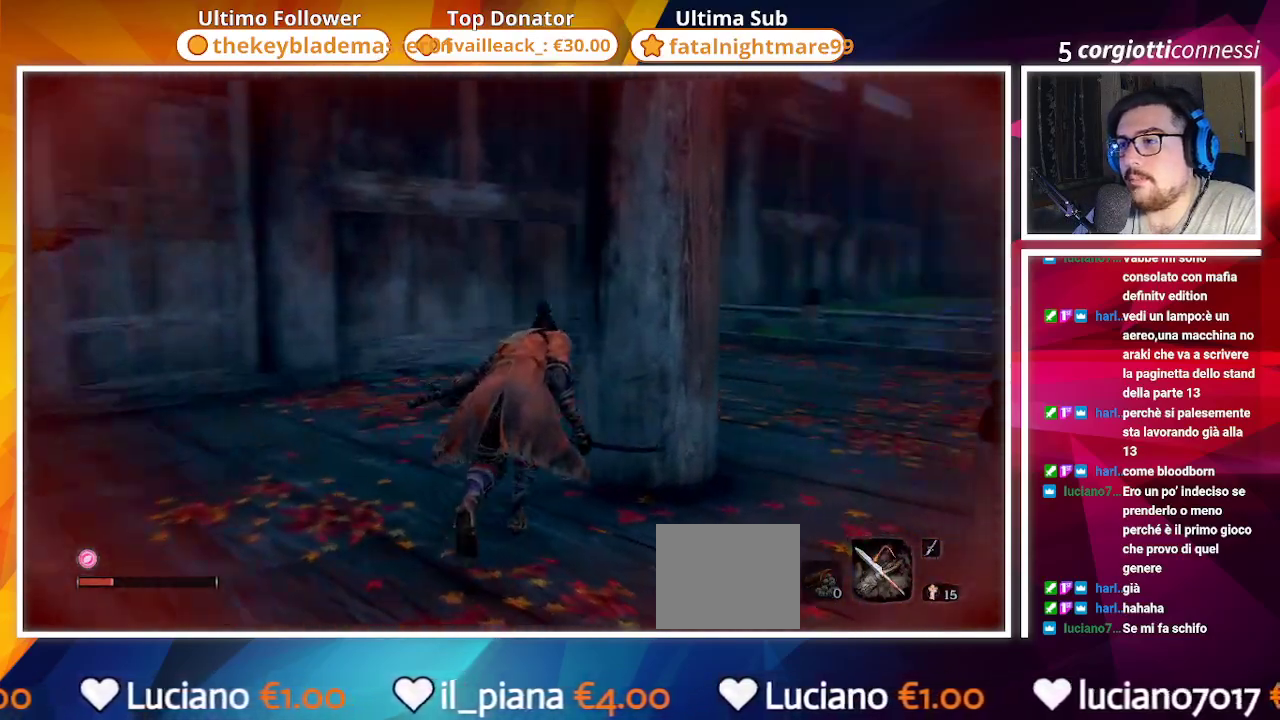
{"buttons": [], "left_stick": "up", "right_stick": "center", "events": [[200, "right_stick", "center"]]}
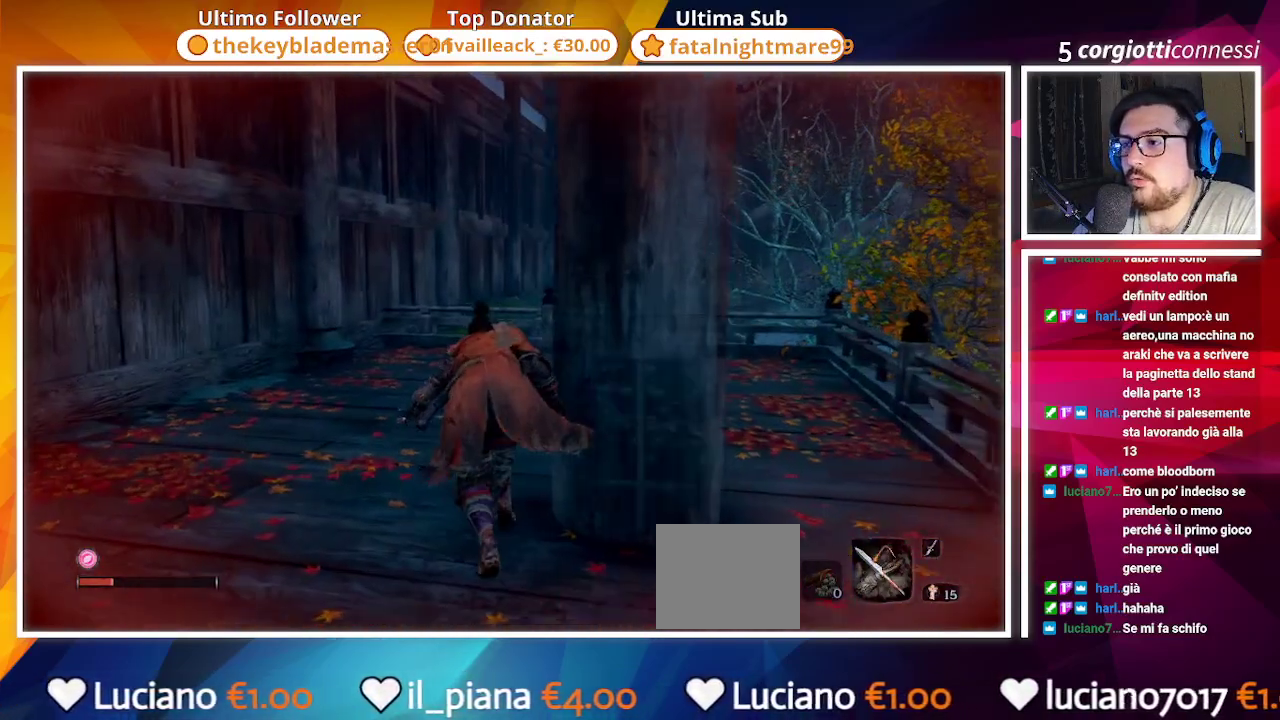
{"buttons": [], "left_stick": "up", "right_stick": "center", "events": []}
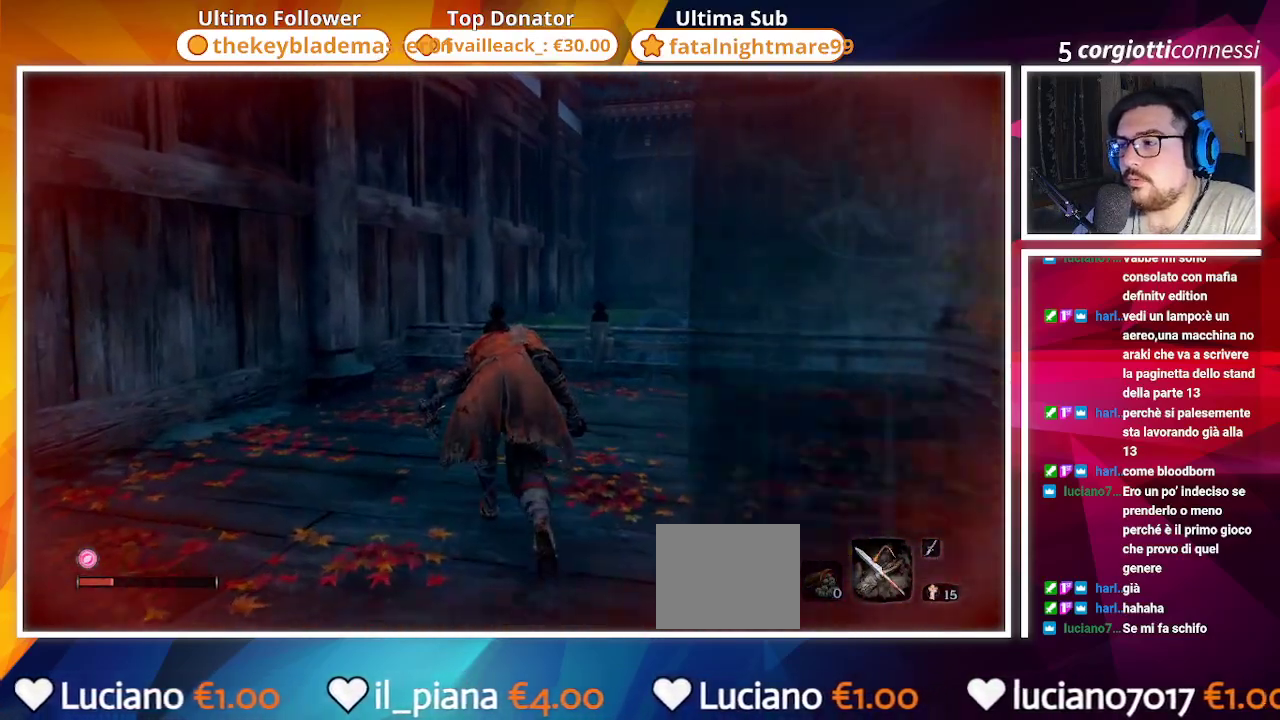
{"buttons": [], "left_stick": "up-left", "right_stick": "left", "events": [[67, "right_stick", "left"], [100, "left_stick", "up-left"]]}
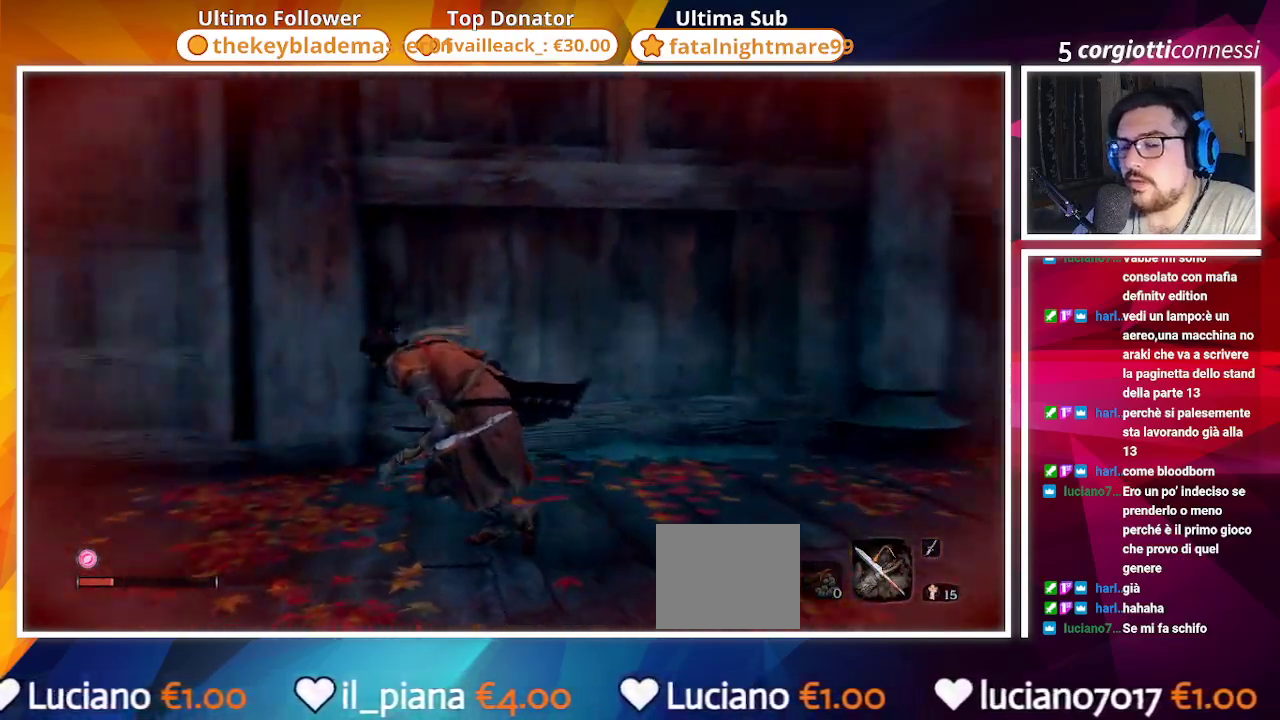
{"buttons": [], "left_stick": "up-left", "right_stick": "center", "events": [[367, "right_stick", "center"]]}
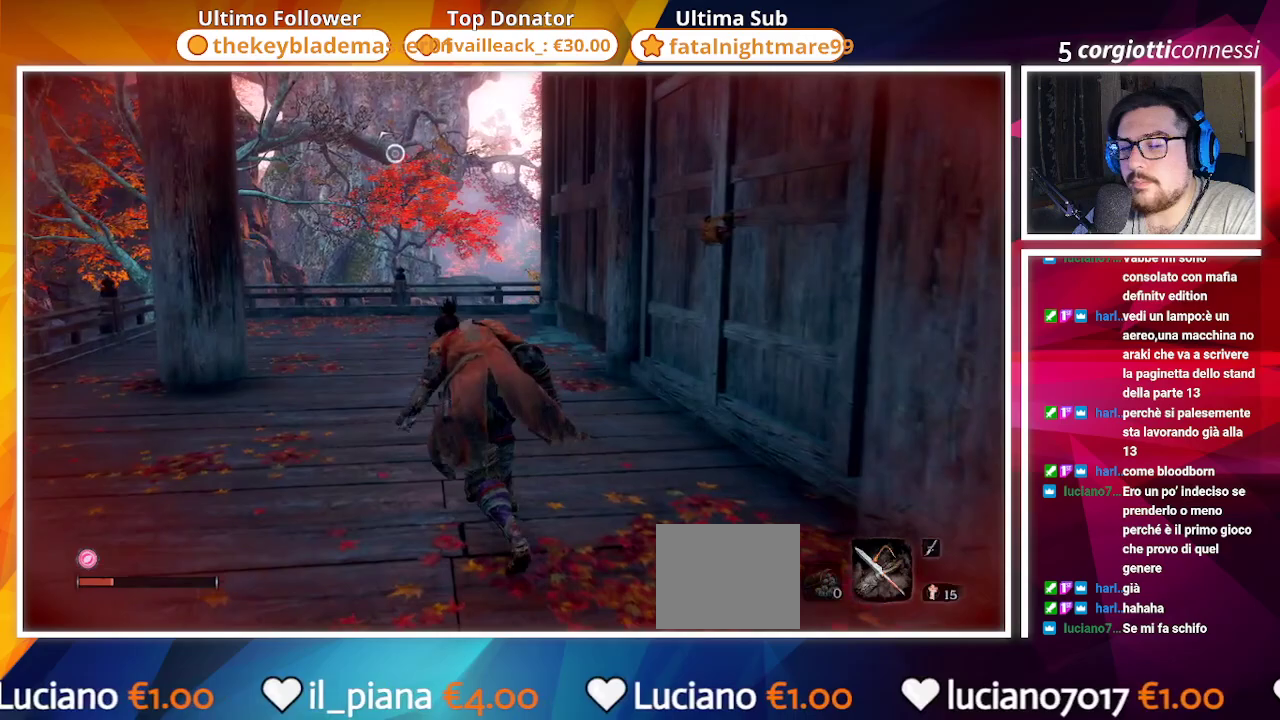
{"buttons": [], "left_stick": "up-left", "right_stick": "center", "events": []}
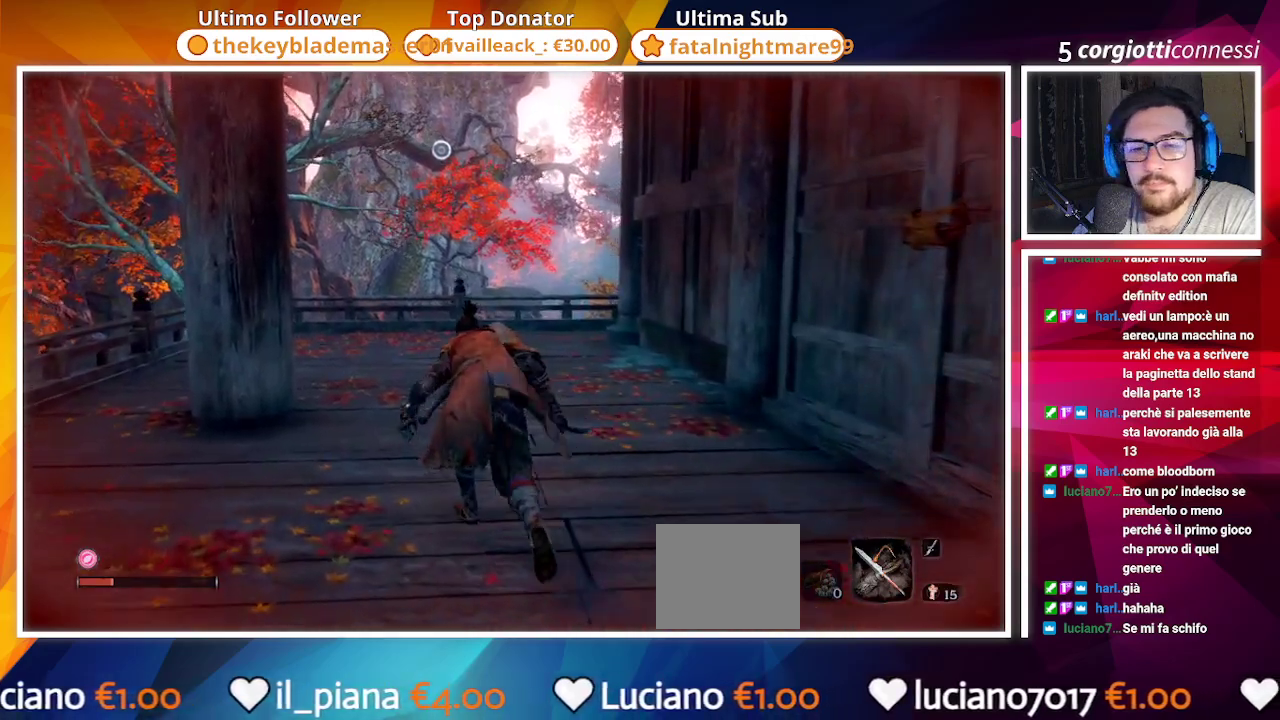
{"buttons": [], "left_stick": "up", "right_stick": "center", "events": [[167, "left_stick", "up"]]}
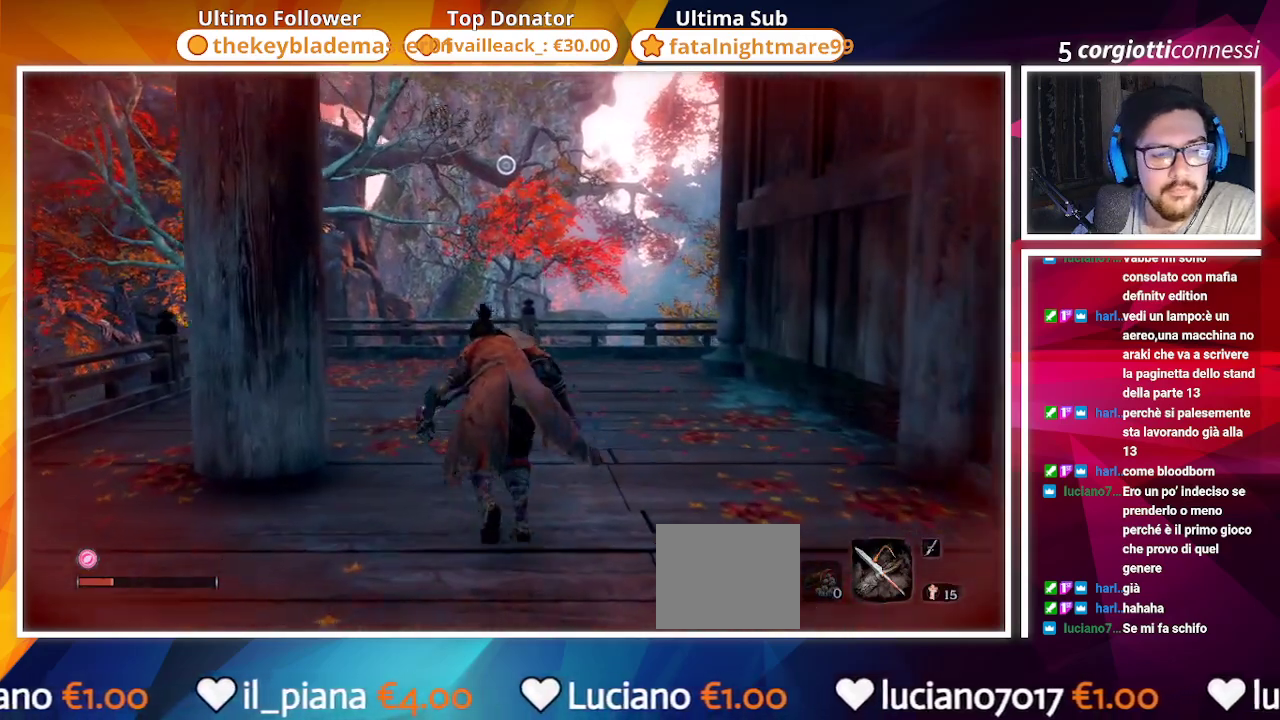
{"buttons": [], "left_stick": "up", "right_stick": "right", "events": [[383, "right_stick", "right"]]}
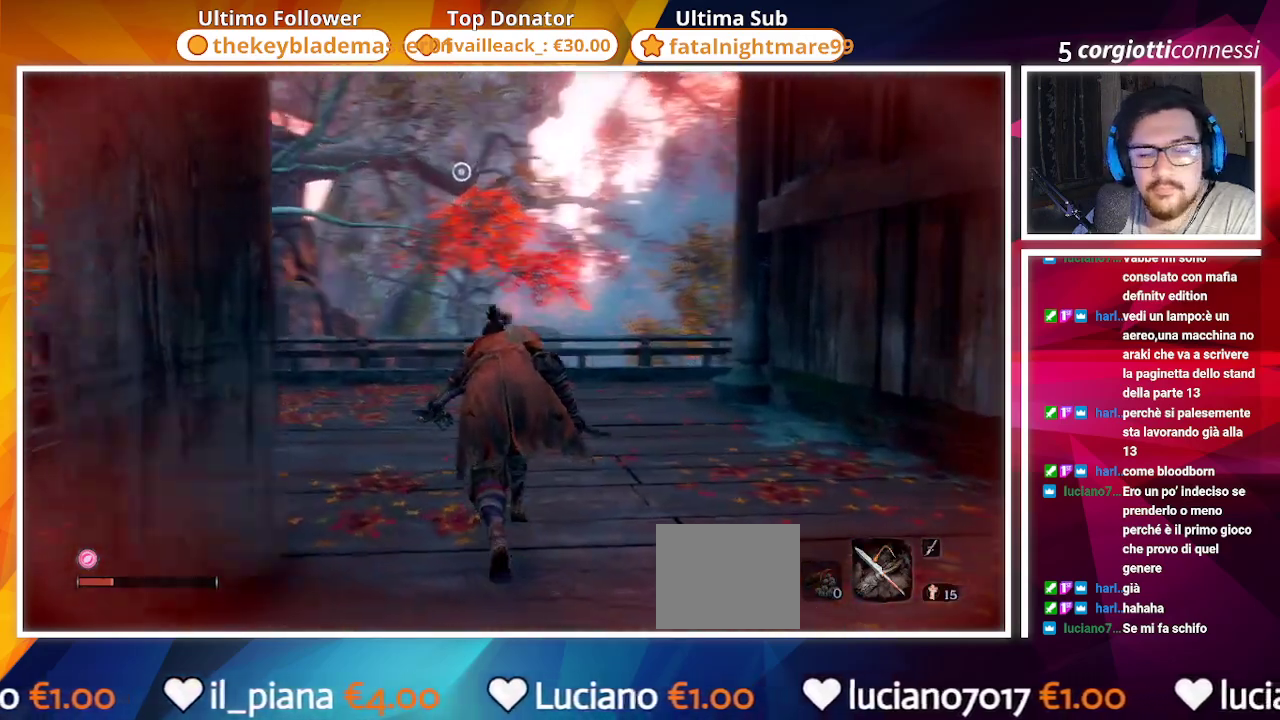
{"buttons": ["L3"], "left_stick": "up", "right_stick": "center", "events": [[100, "right_stick", "center"], [450, "L3", "down"]]}
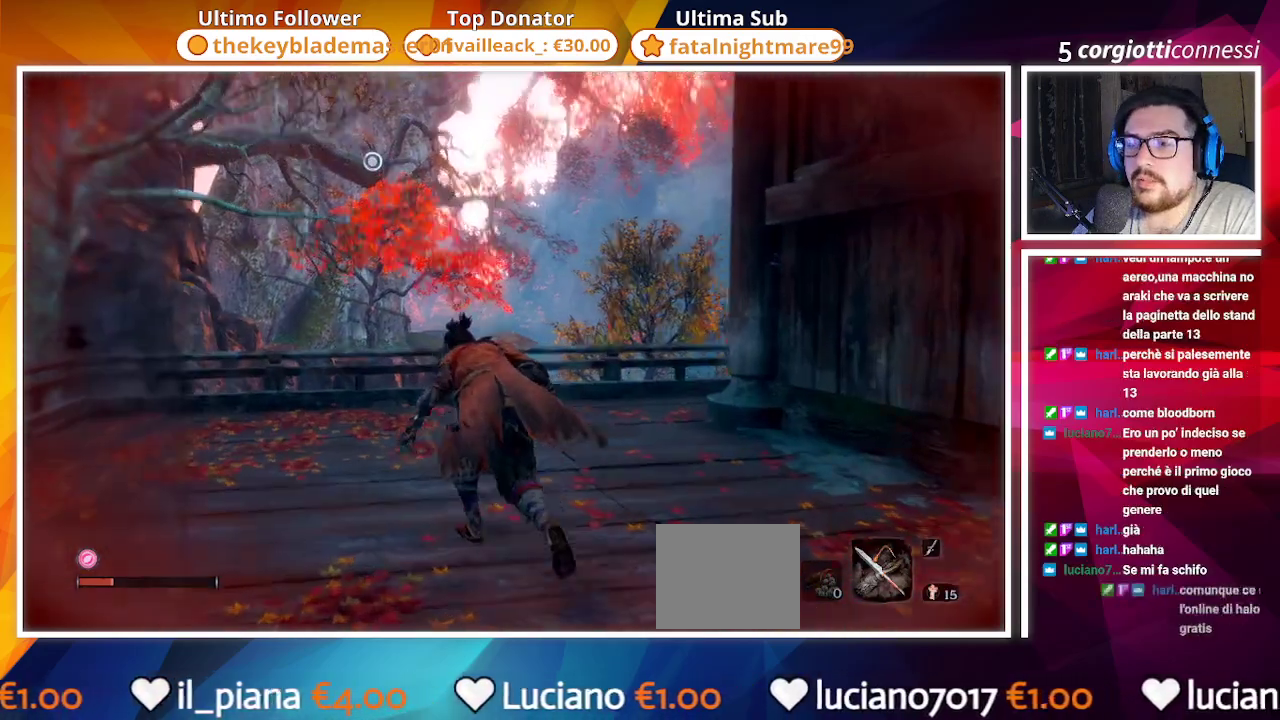
{"buttons": [], "left_stick": "up", "right_stick": "down-right", "events": [[83, "L3", "up"], [117, "right_stick", "down-right"]]}
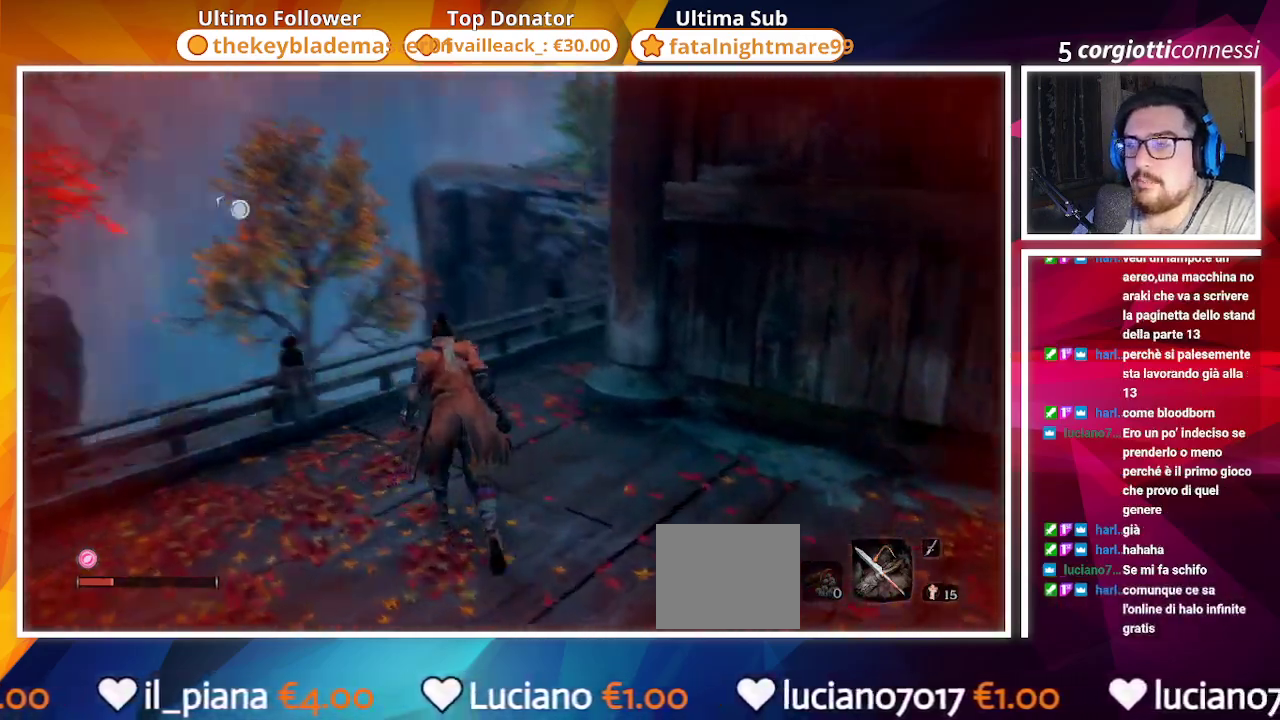
{"buttons": [], "left_stick": "up", "right_stick": "center", "events": [[100, "right_stick", "center"], [250, "right_stick", "right"], [483, "right_stick", "center"]]}
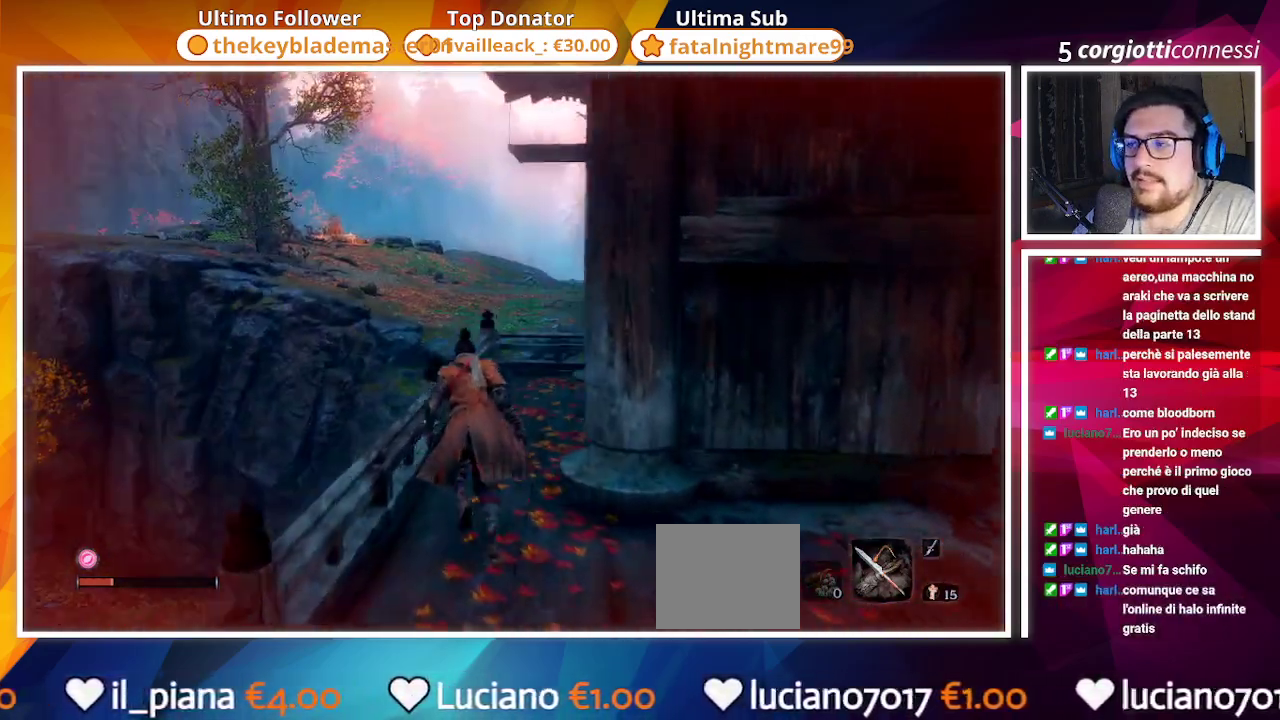
{"buttons": [], "left_stick": "up", "right_stick": "center", "events": [[250, "right_stick", "down-right"], [467, "right_stick", "center"]]}
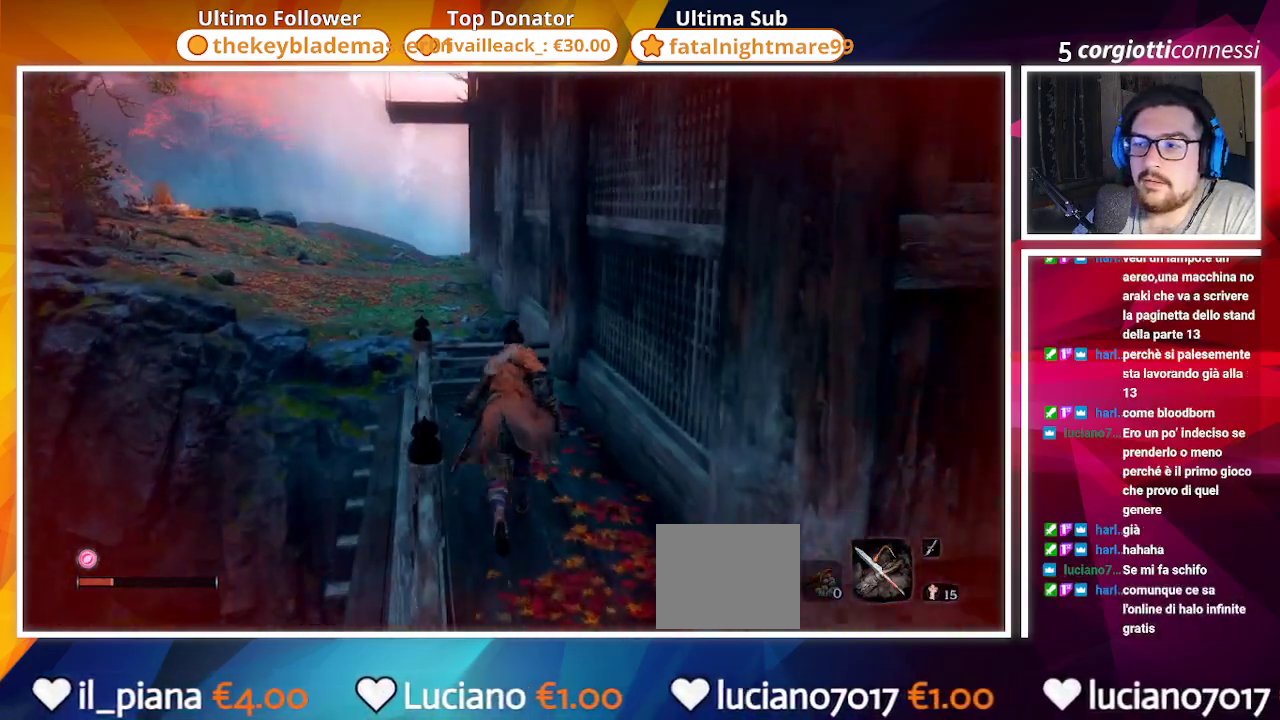
{"buttons": ["CROSS"], "left_stick": "up", "right_stick": "center", "events": [[250, "CROSS", "down"]]}
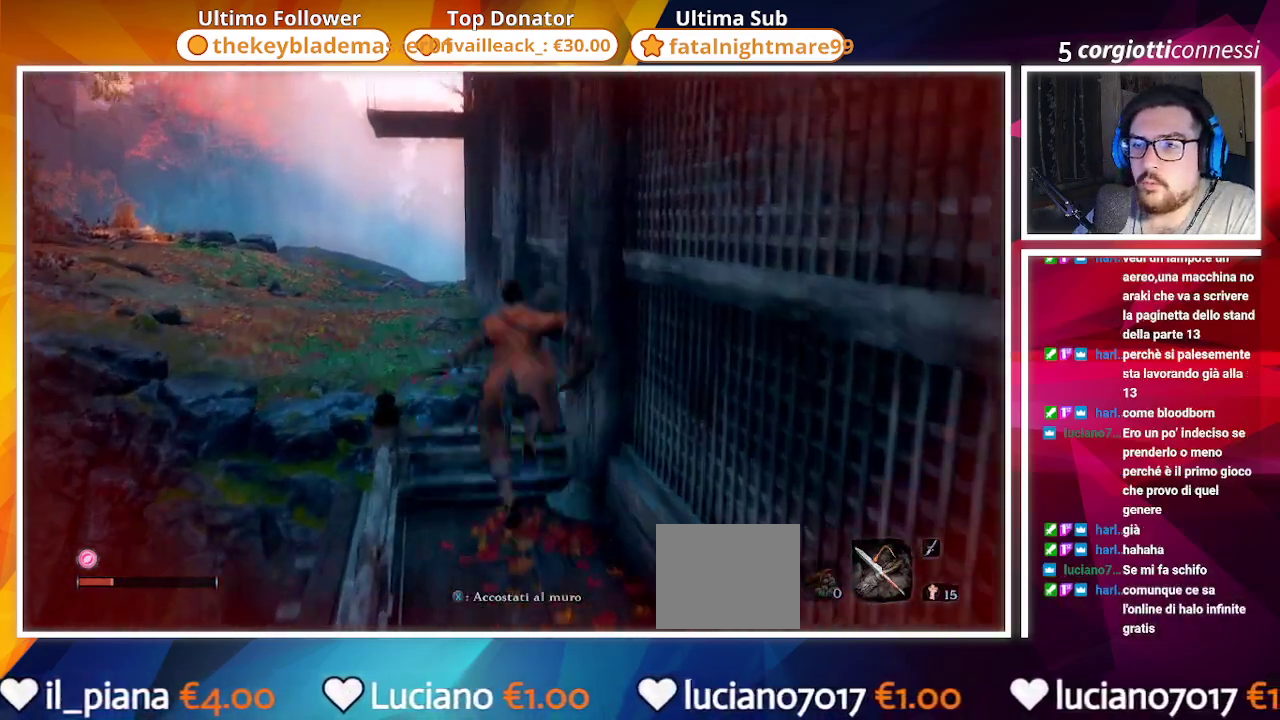
{"buttons": ["CROSS"], "left_stick": "up", "right_stick": "center", "events": [[117, "right_stick", "down-right"], [183, "CROSS", "up"], [250, "right_stick", "center"], [417, "CROSS", "down"]]}
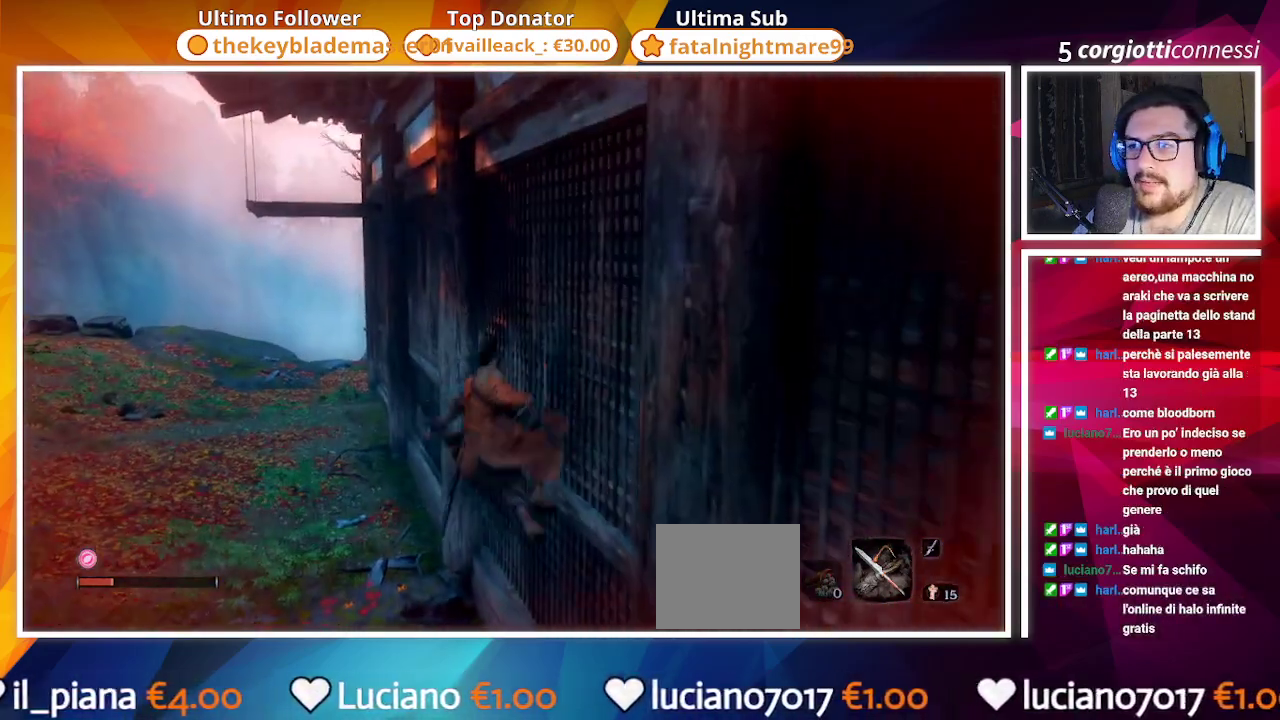
{"buttons": ["CROSS"], "left_stick": "up-left", "right_stick": "right", "events": [[50, "left_stick", "up-left"], [317, "right_stick", "right"]]}
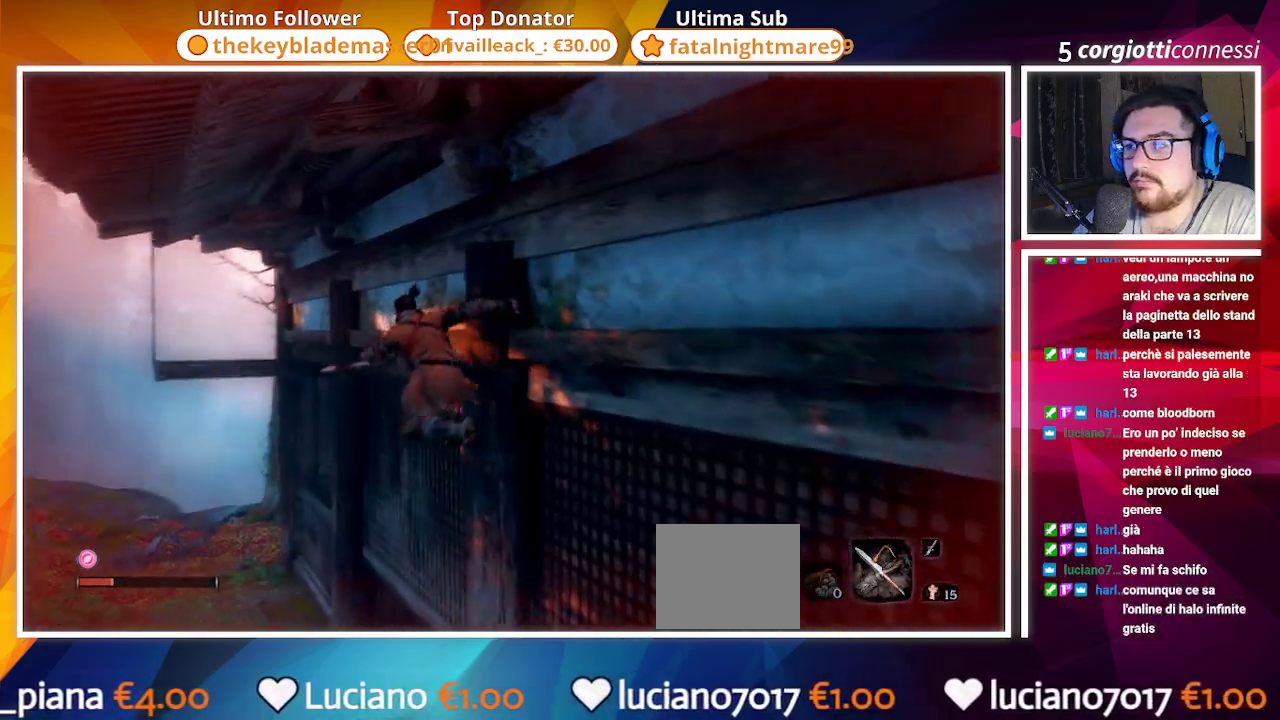
{"buttons": [], "left_stick": "up-left", "right_stick": "left", "events": [[17, "CROSS", "up"], [17, "right_stick", "center"], [267, "right_stick", "left"]]}
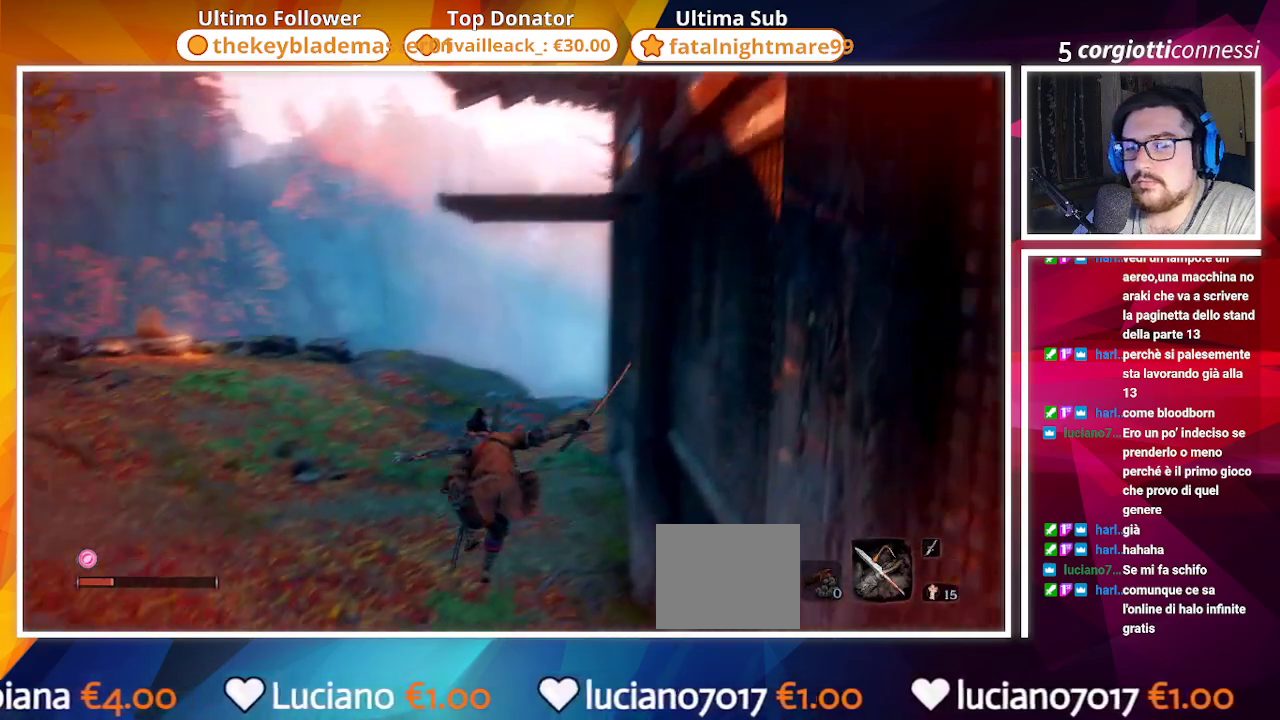
{"buttons": [], "left_stick": "up", "right_stick": "center", "events": [[83, "right_stick", "center"], [150, "left_stick", "up"]]}
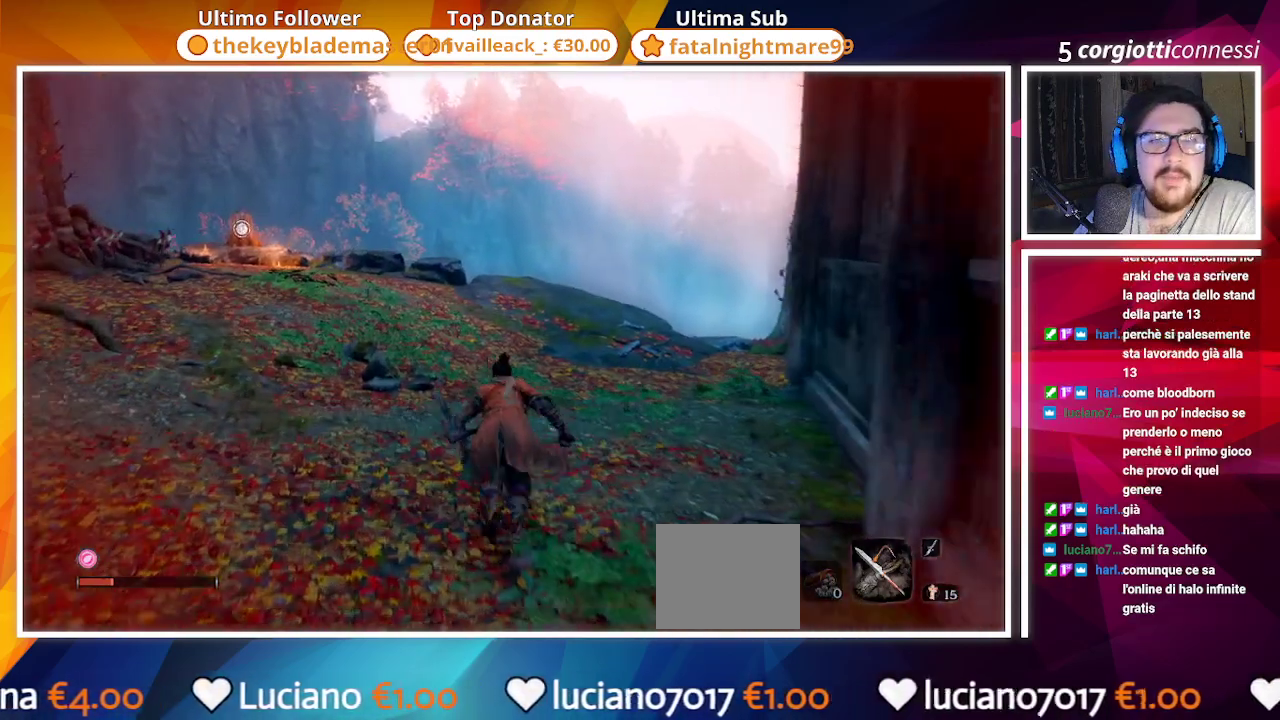
{"buttons": [], "left_stick": "center", "right_stick": "center", "events": [[350, "left_stick", "center"]]}
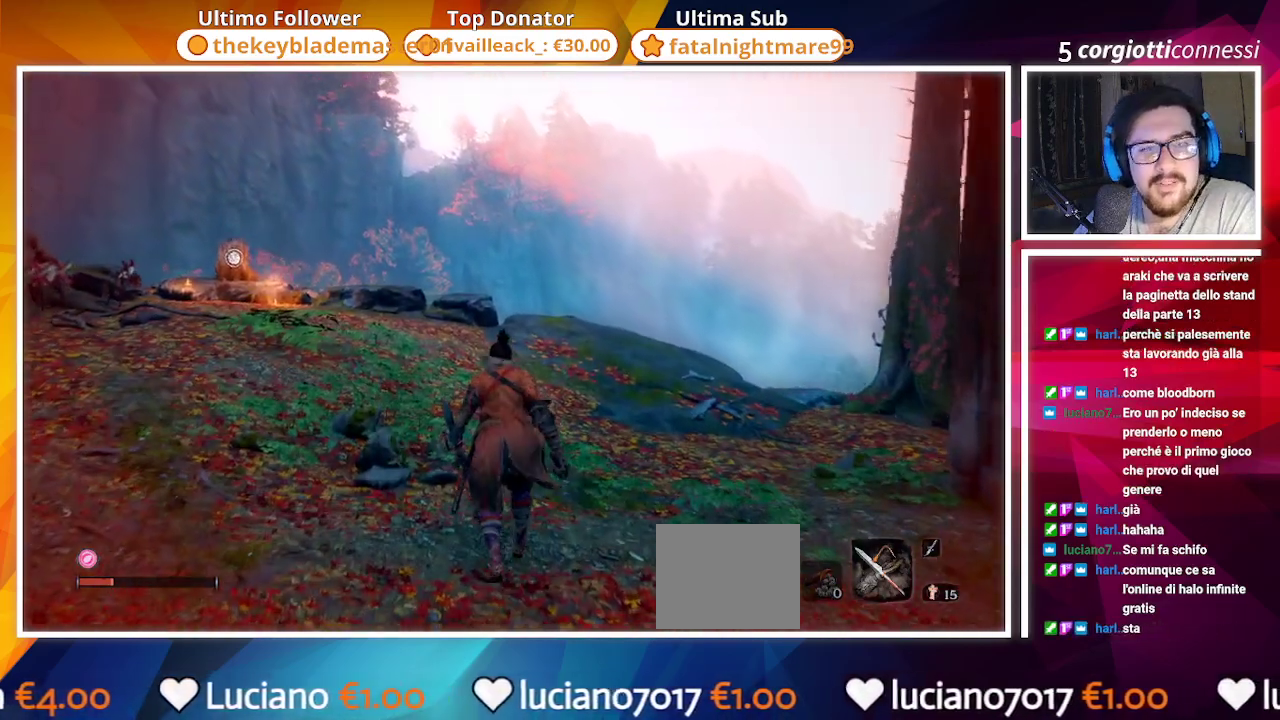
{"buttons": [], "left_stick": "center", "right_stick": "left", "events": [[400, "right_stick", "left"]]}
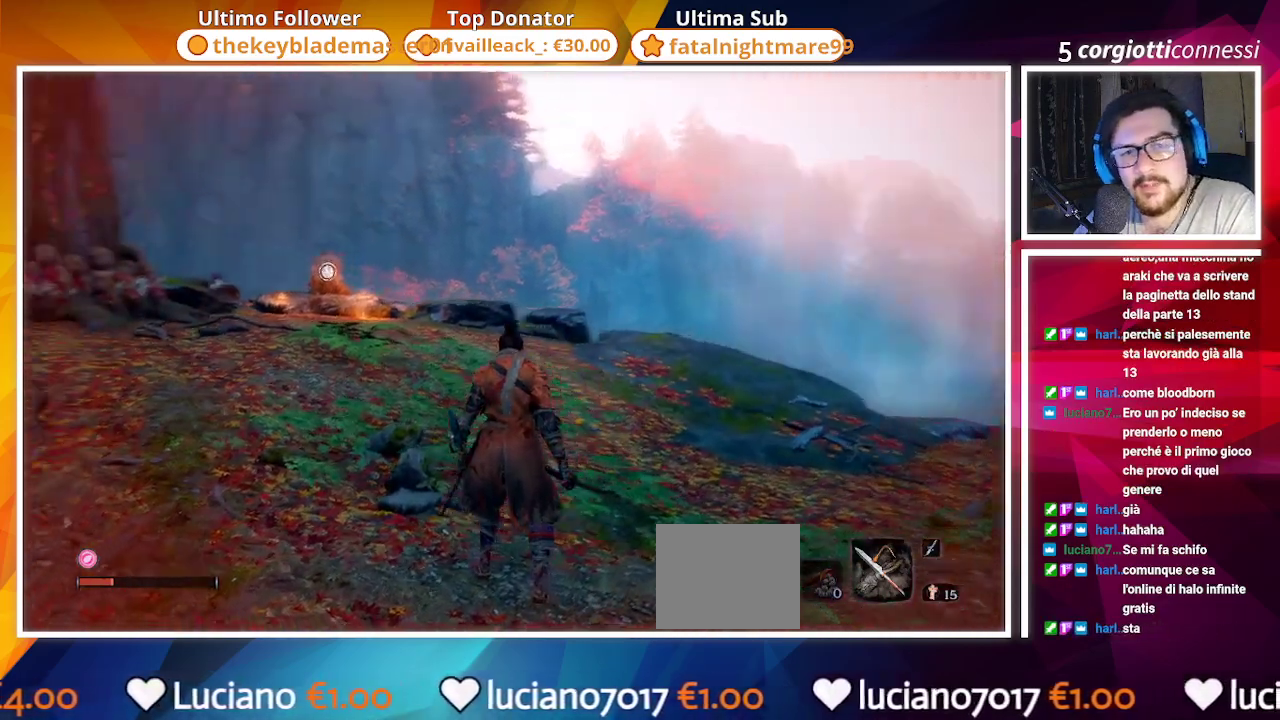
{"buttons": [], "left_stick": "center", "right_stick": "center", "events": [[50, "right_stick", "center"]]}
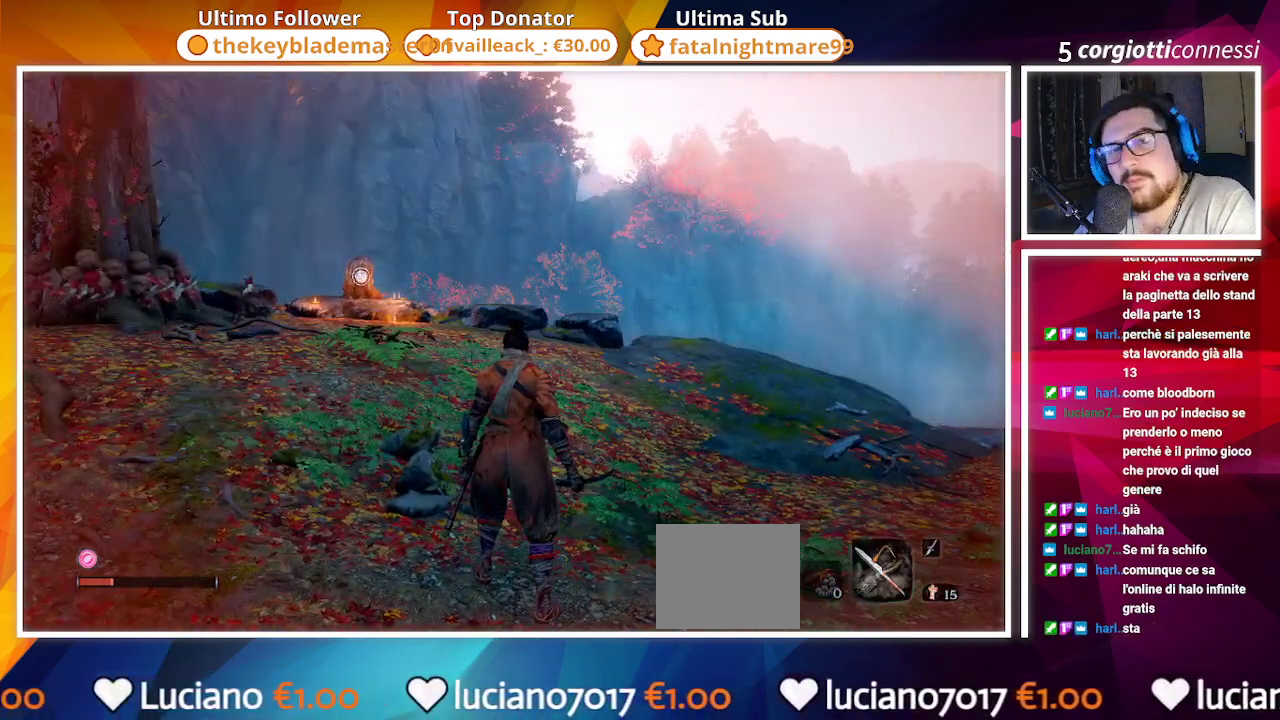
{"buttons": [], "left_stick": "center", "right_stick": "center", "events": []}
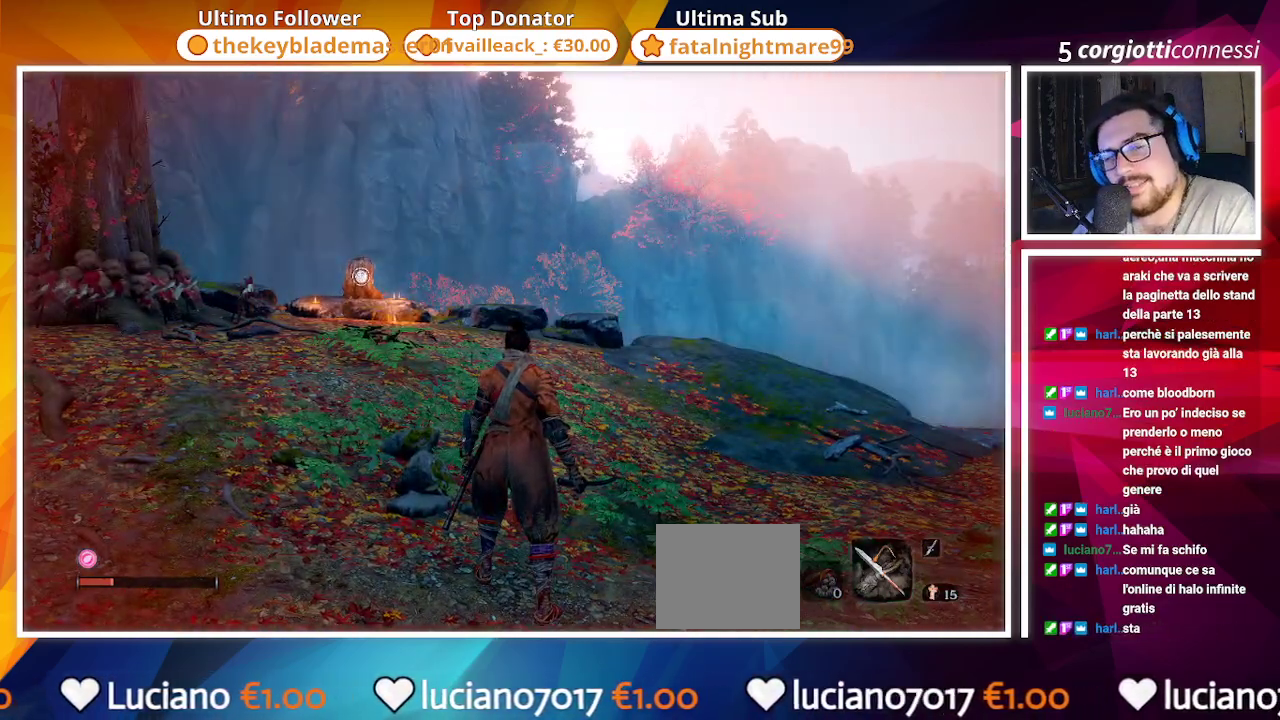
{"buttons": [], "left_stick": "center", "right_stick": "center", "events": []}